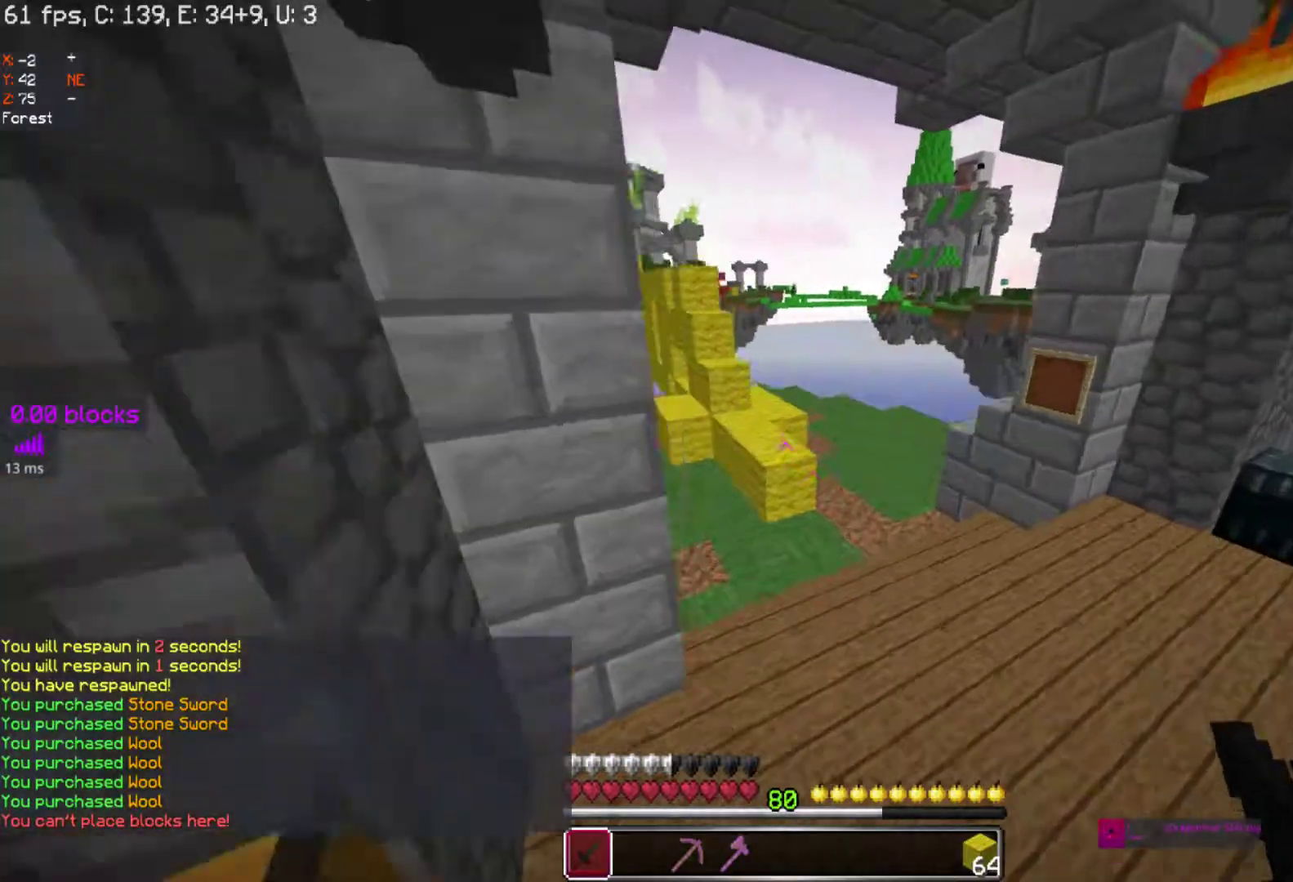
Gameplay with keyboard and mouse; each line is a JSON object with the keys and mouse buttons held at the frame after it. "events" lists presses ("down") and releases ("up") of "a", "d", "s", "space", "w", "mouse_left" and "mouse_right" between this image and that frame as [ms after this image, input, new state], when the widget could be followed in between. "mouse_left", "mouse_right" = the "left", "right" buttons of the "mouse" list. No other keys are recorded. Fast repeated clicks can show as one long hold. Mouse movement is not recorded.
{"keys": ["w"], "mouse": [], "events": [[167, "space", "up"]]}
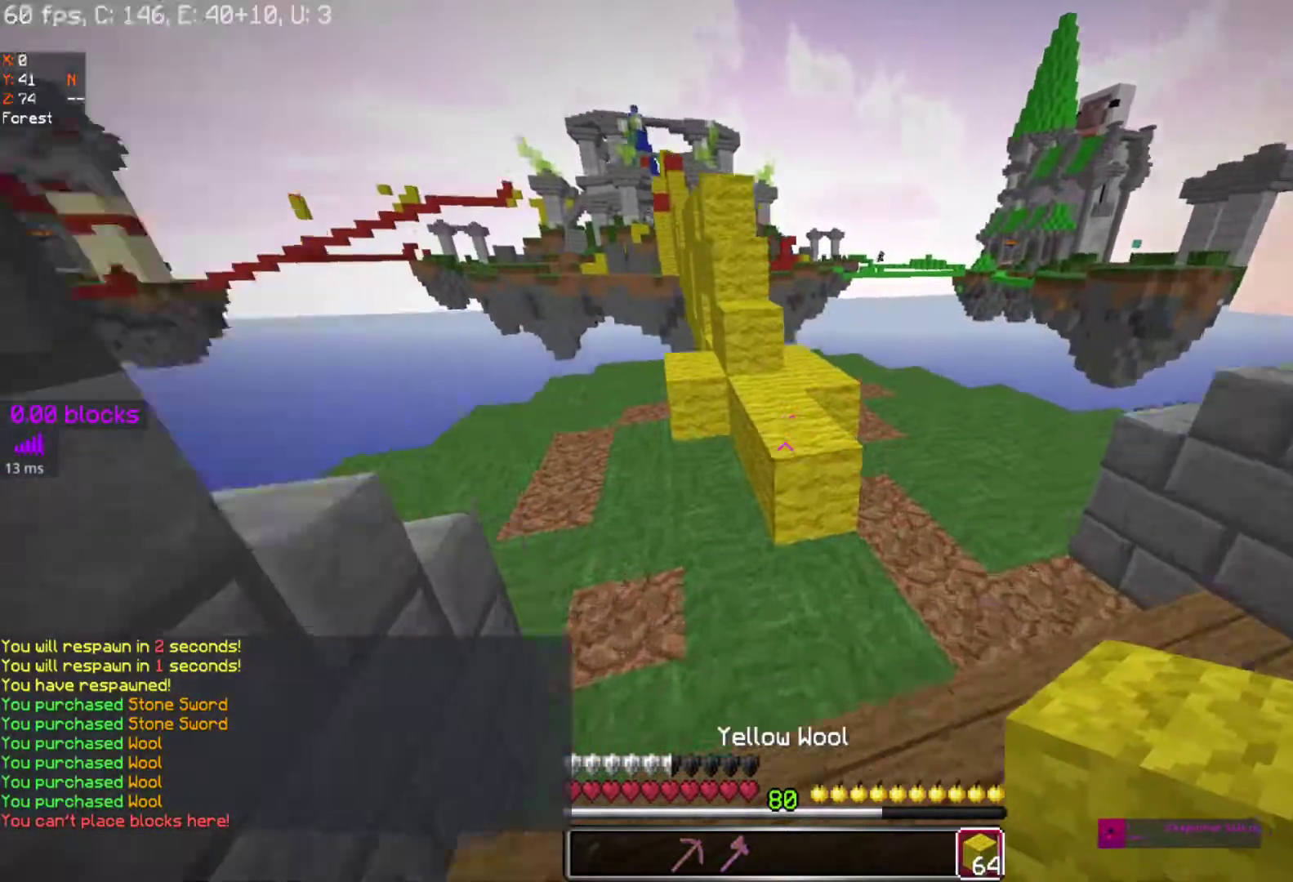
{"keys": ["w"], "mouse": [], "events": [[100, "space", "down"], [233, "space", "up"]]}
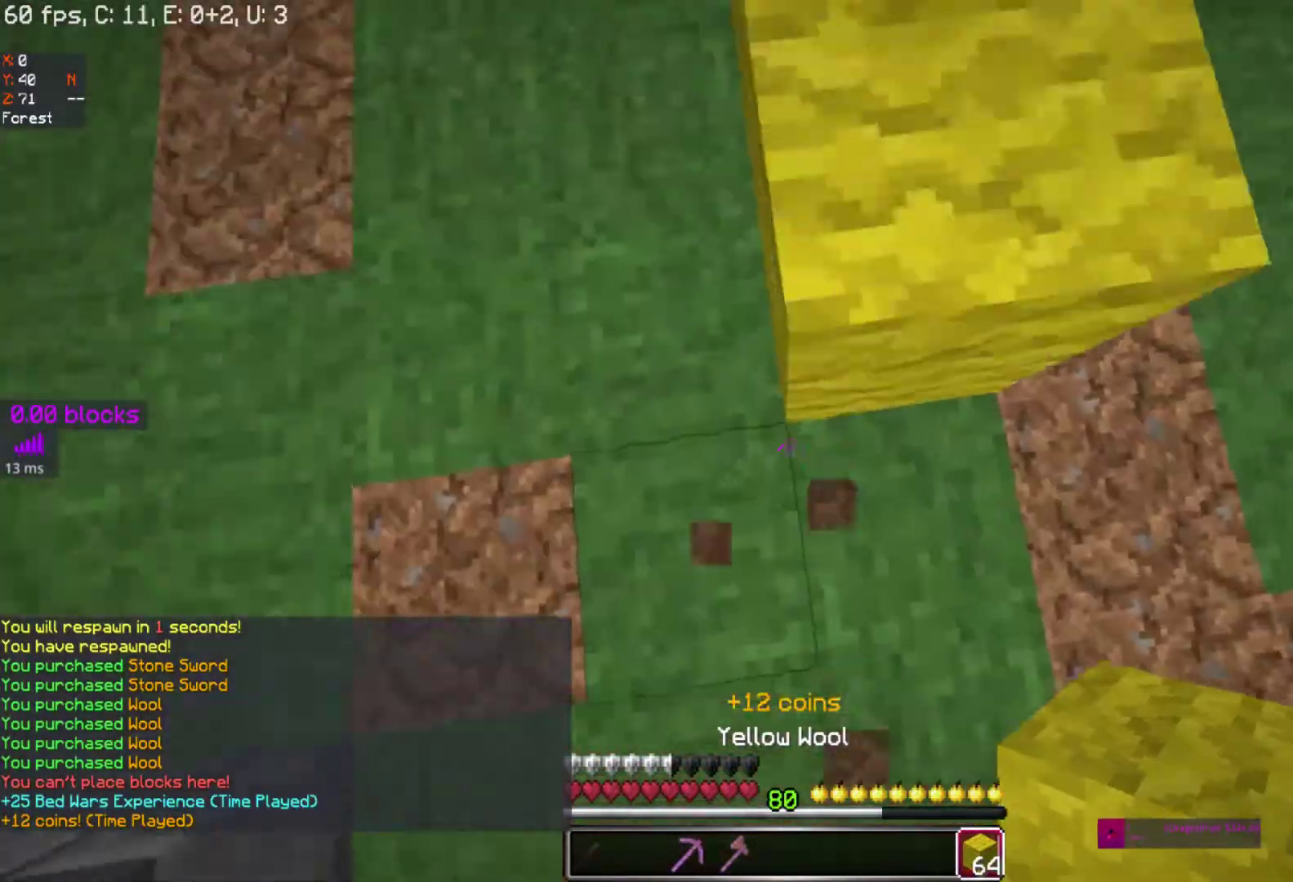
{"keys": [], "mouse": [], "events": [[67, "space", "down"], [200, "space", "up"], [333, "w", "up"]]}
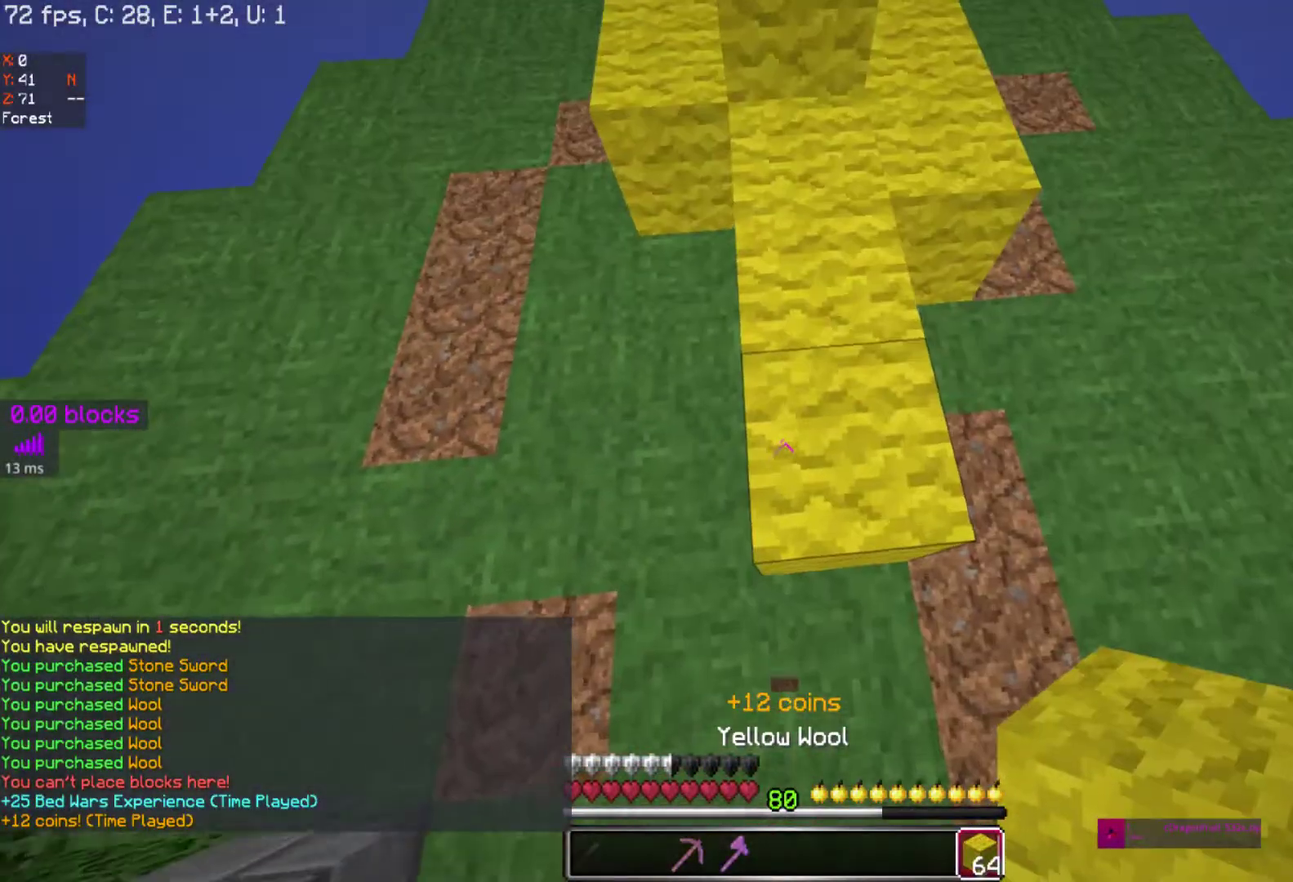
{"keys": [], "mouse": [], "events": []}
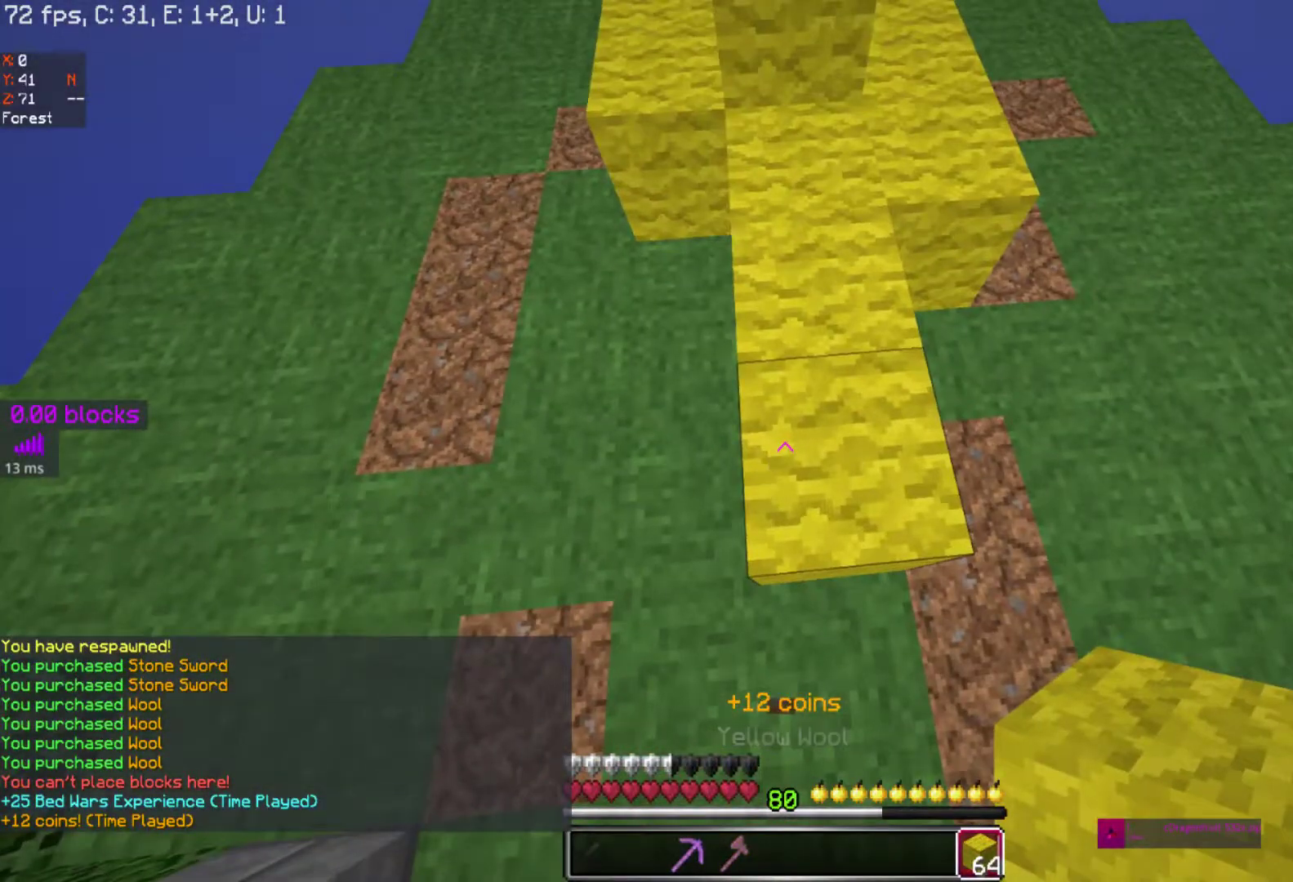
{"keys": ["w"], "mouse": ["left"], "events": [[167, "w", "down"], [350, "space", "down"], [417, "mouse_left", "down"], [450, "space", "up"]]}
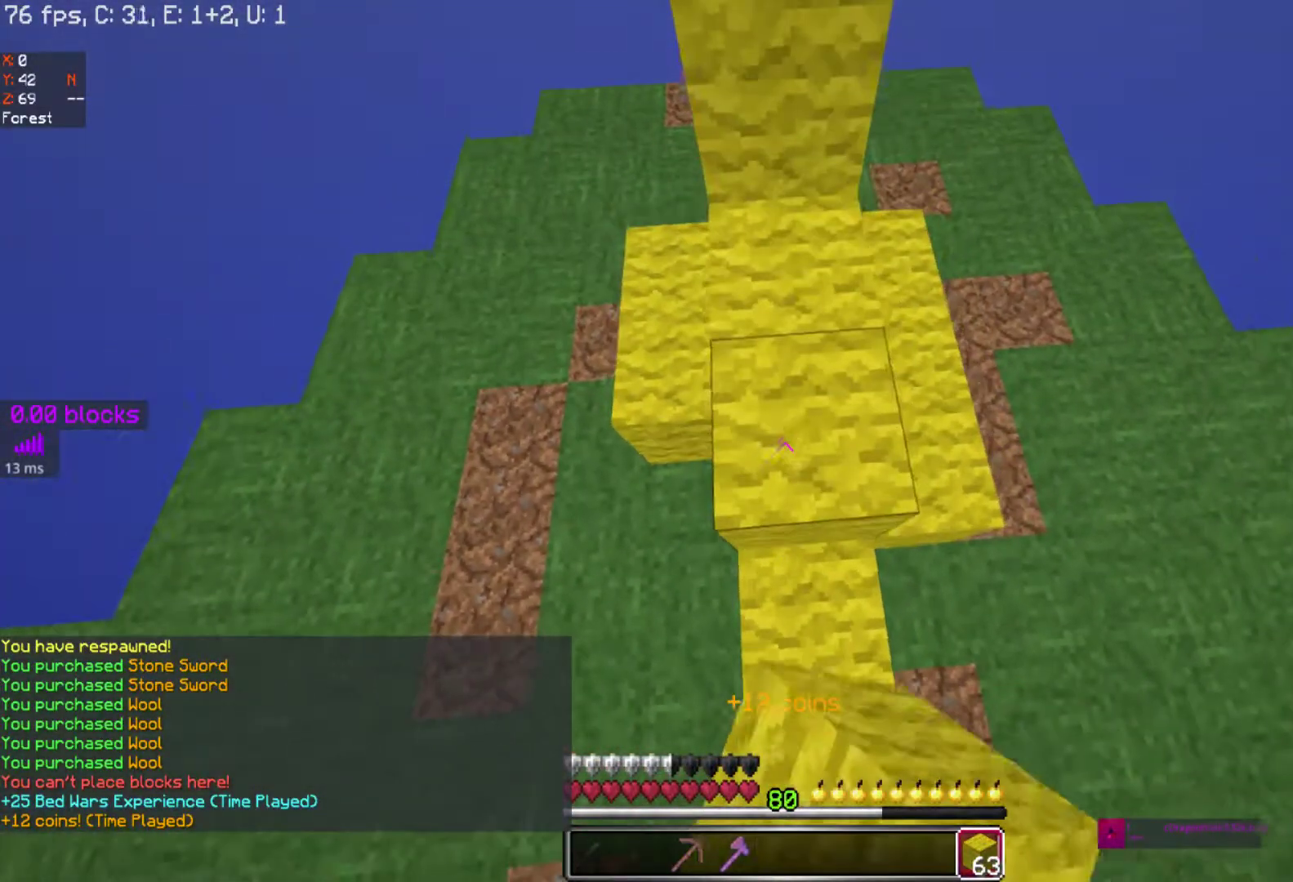
{"keys": ["space", "w"], "mouse": [], "events": [[17, "mouse_left", "up"], [283, "space", "down"]]}
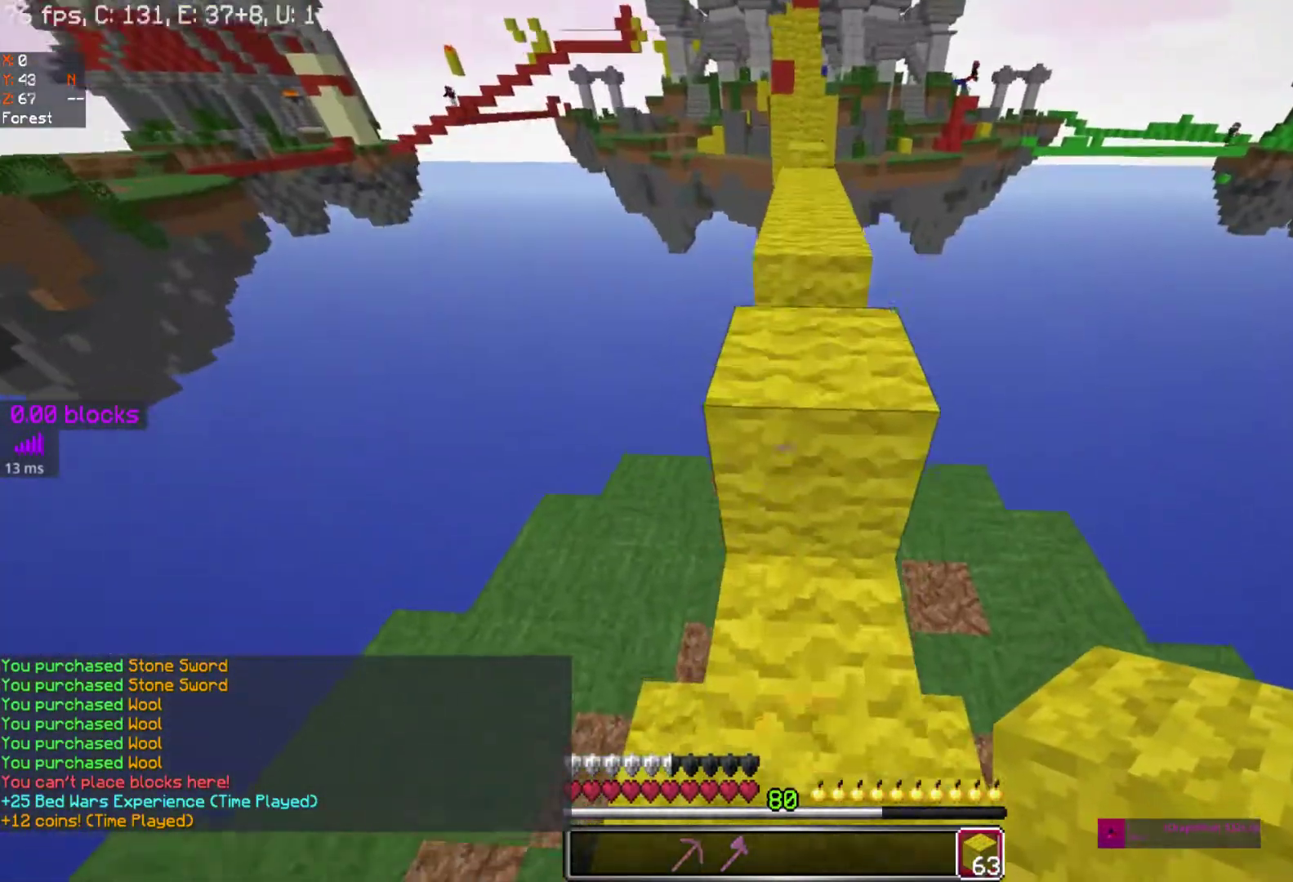
{"keys": ["w"], "mouse": [], "events": [[500, "space", "up"]]}
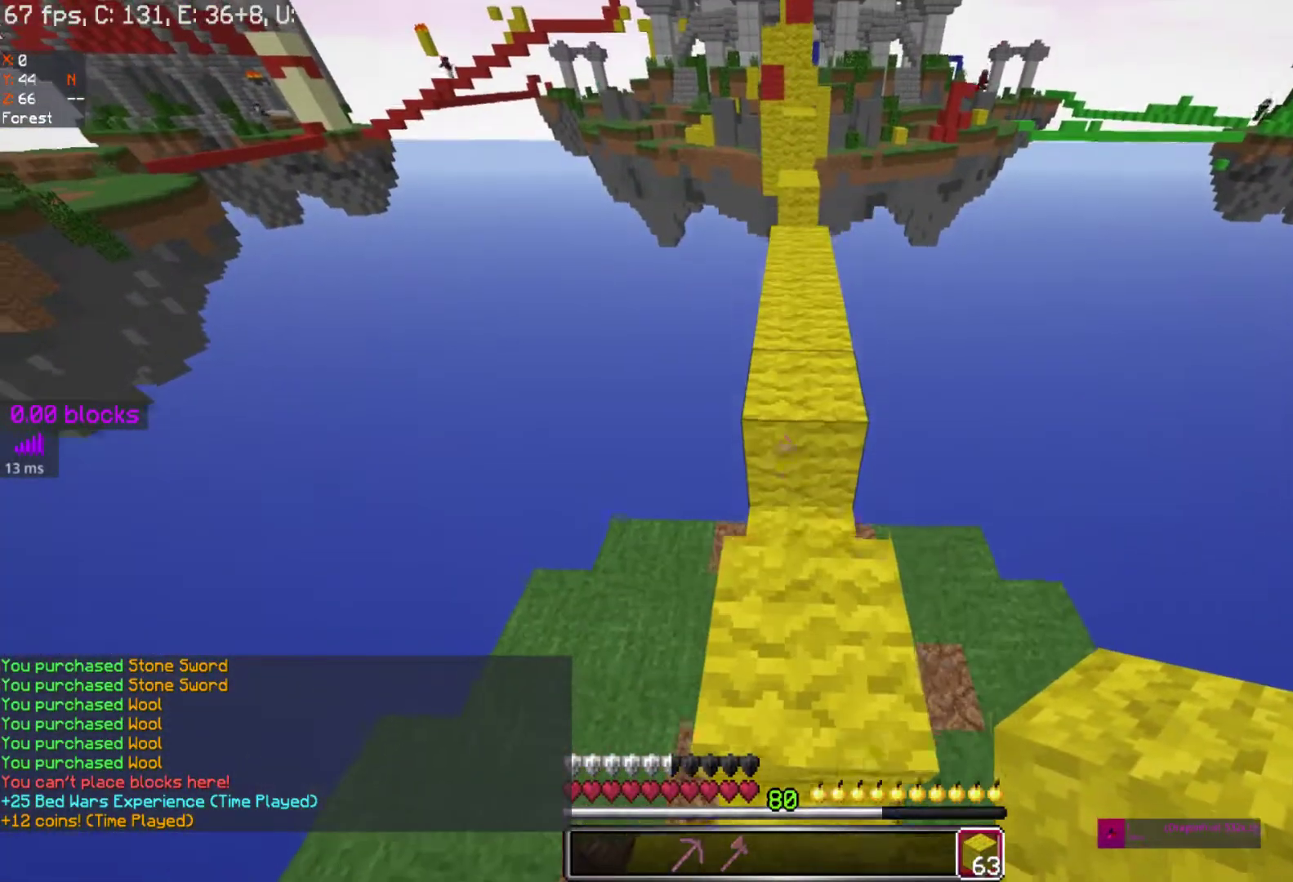
{"keys": ["w"], "mouse": [], "events": [[133, "mouse_left", "down"], [233, "mouse_left", "up"], [233, "space", "down"], [317, "space", "up"]]}
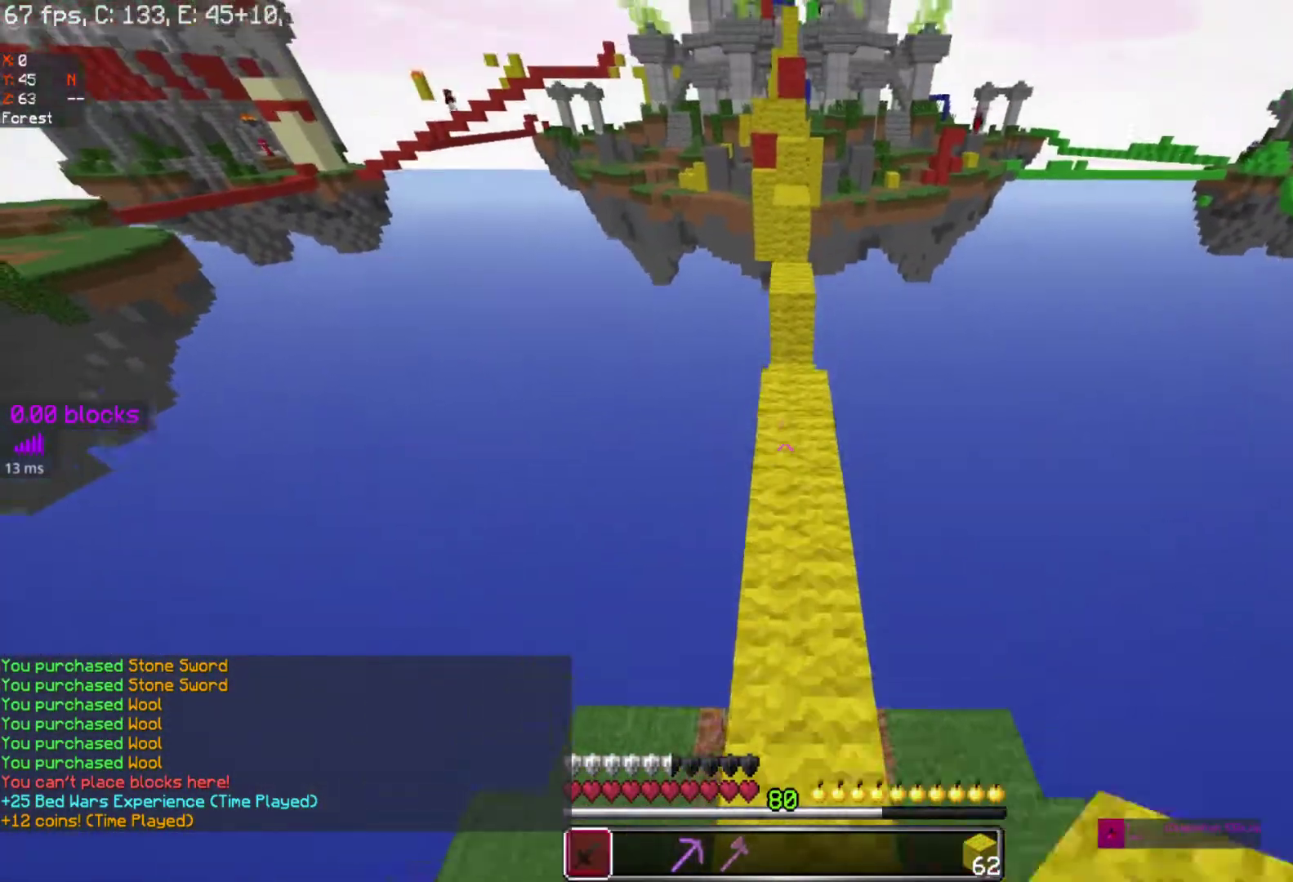
{"keys": ["w"], "mouse": [], "events": []}
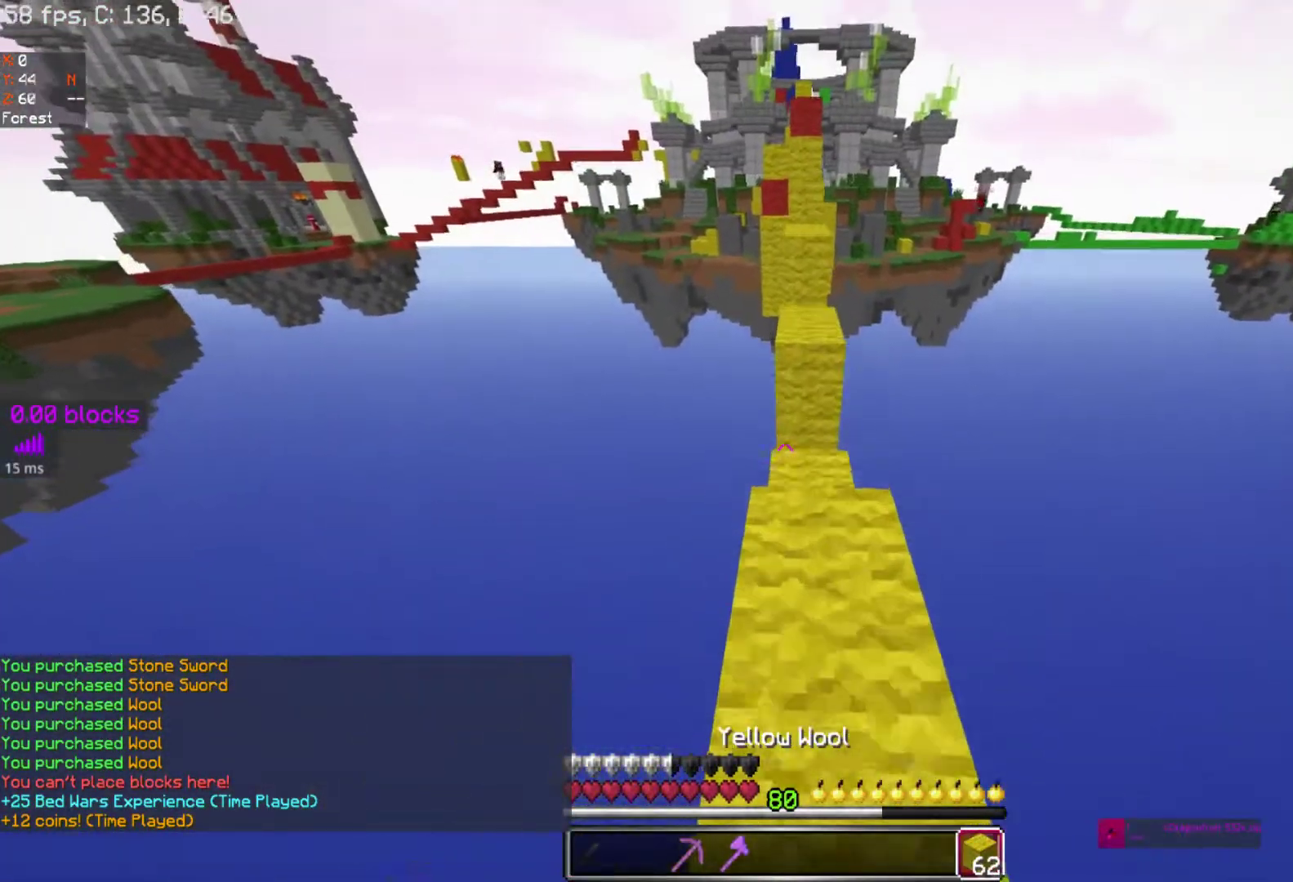
{"keys": ["space", "w"], "mouse": [], "events": [[367, "space", "down"]]}
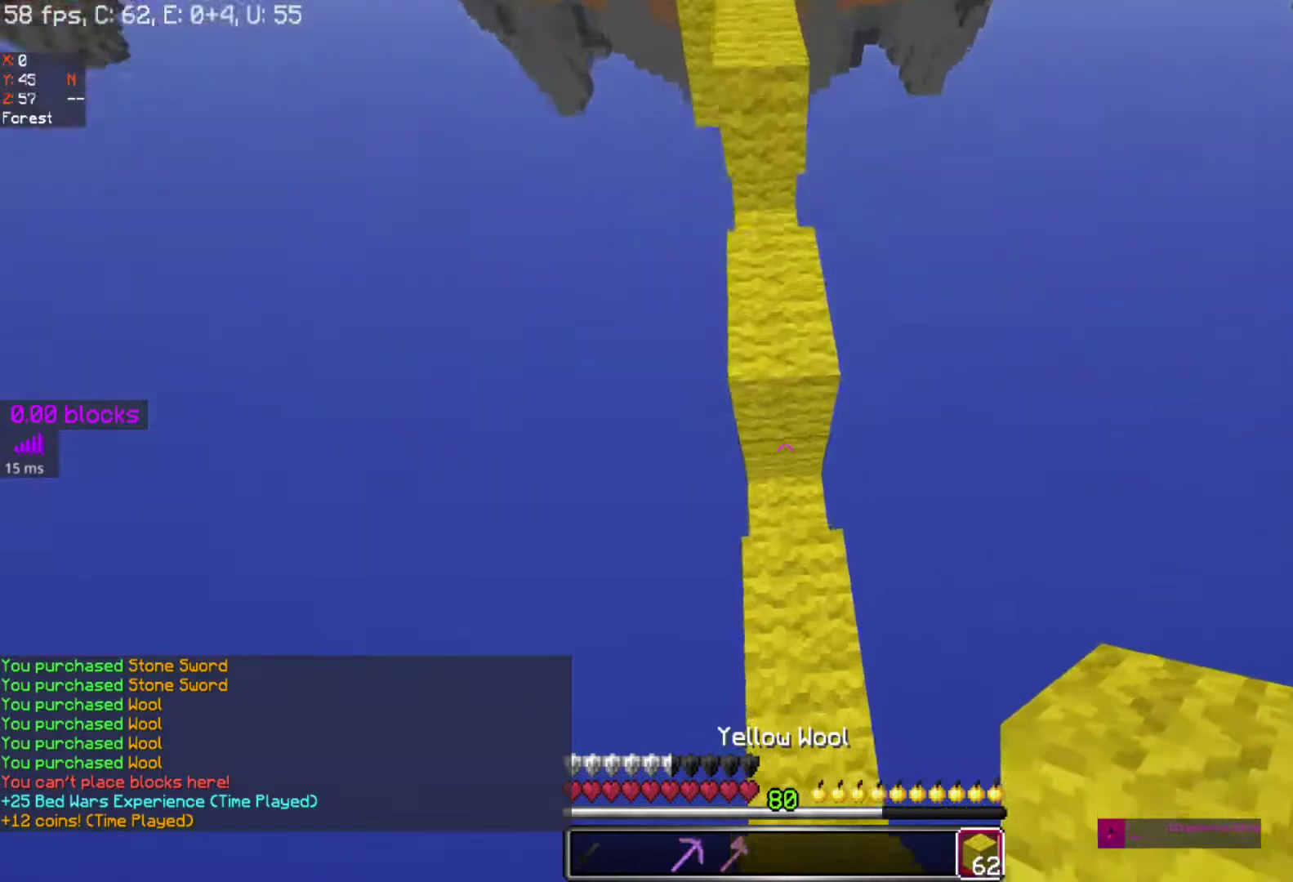
{"keys": ["w"], "mouse": [], "events": [[183, "space", "up"]]}
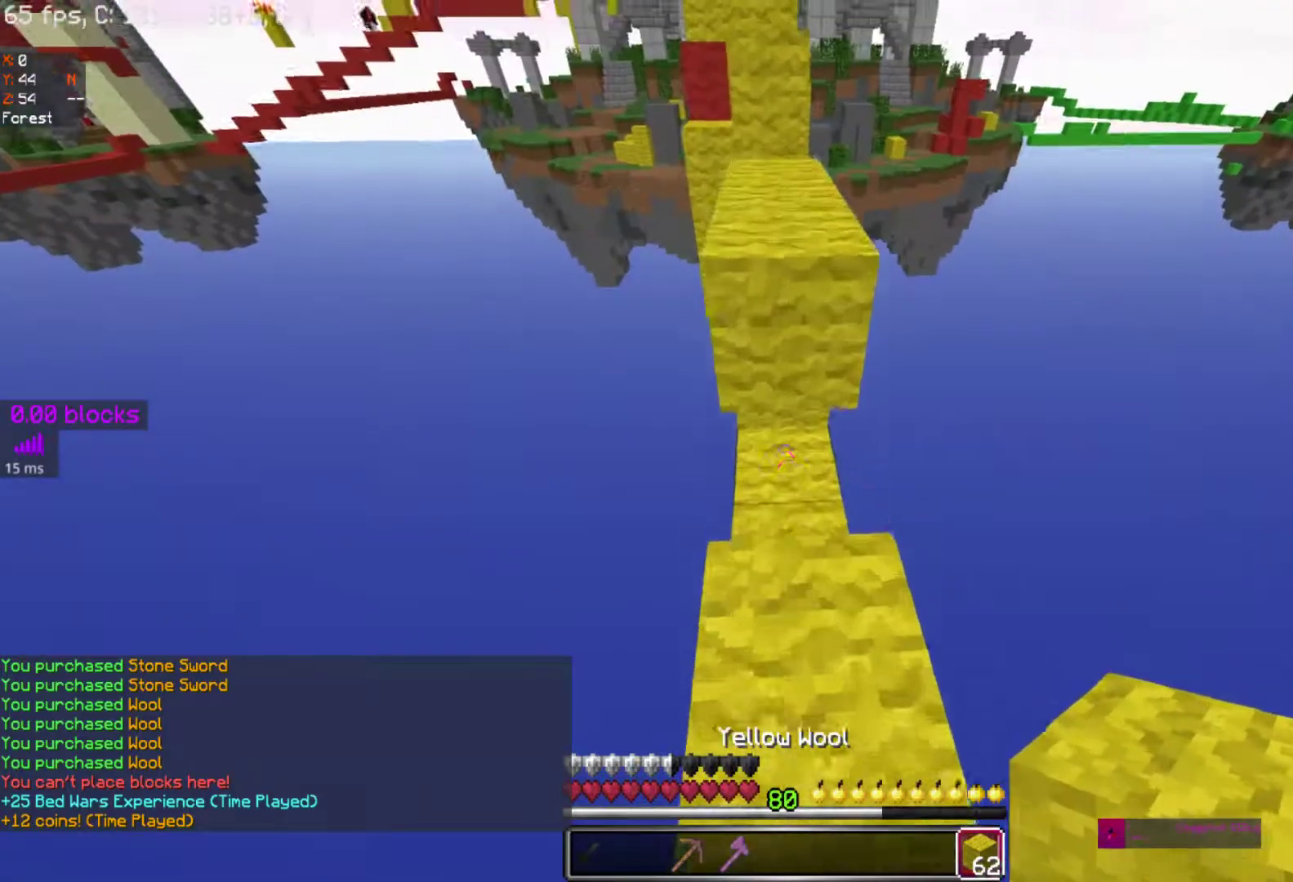
{"keys": ["w"], "mouse": []}
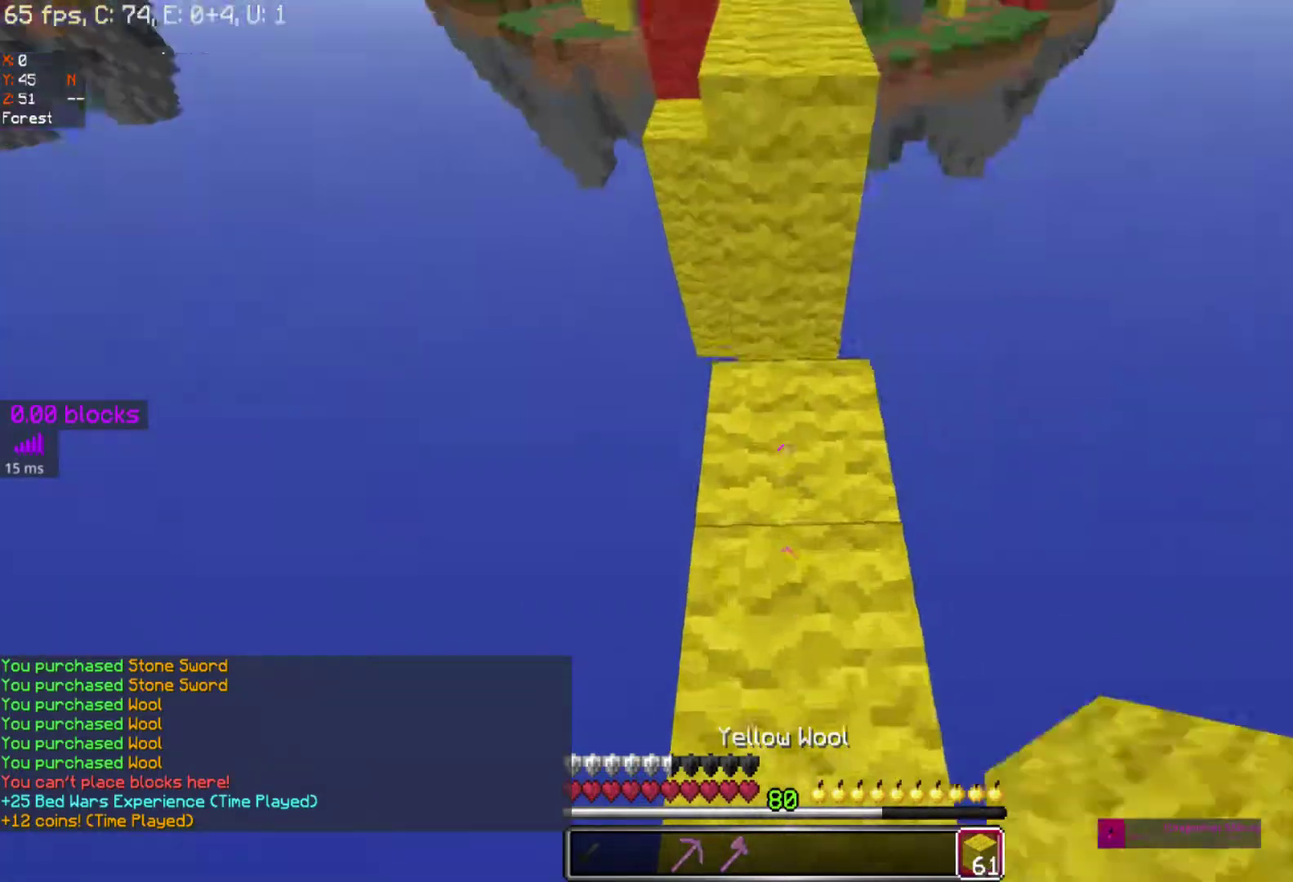
{"keys": ["w"], "mouse": [], "events": [[117, "space", "down"], [267, "space", "up"]]}
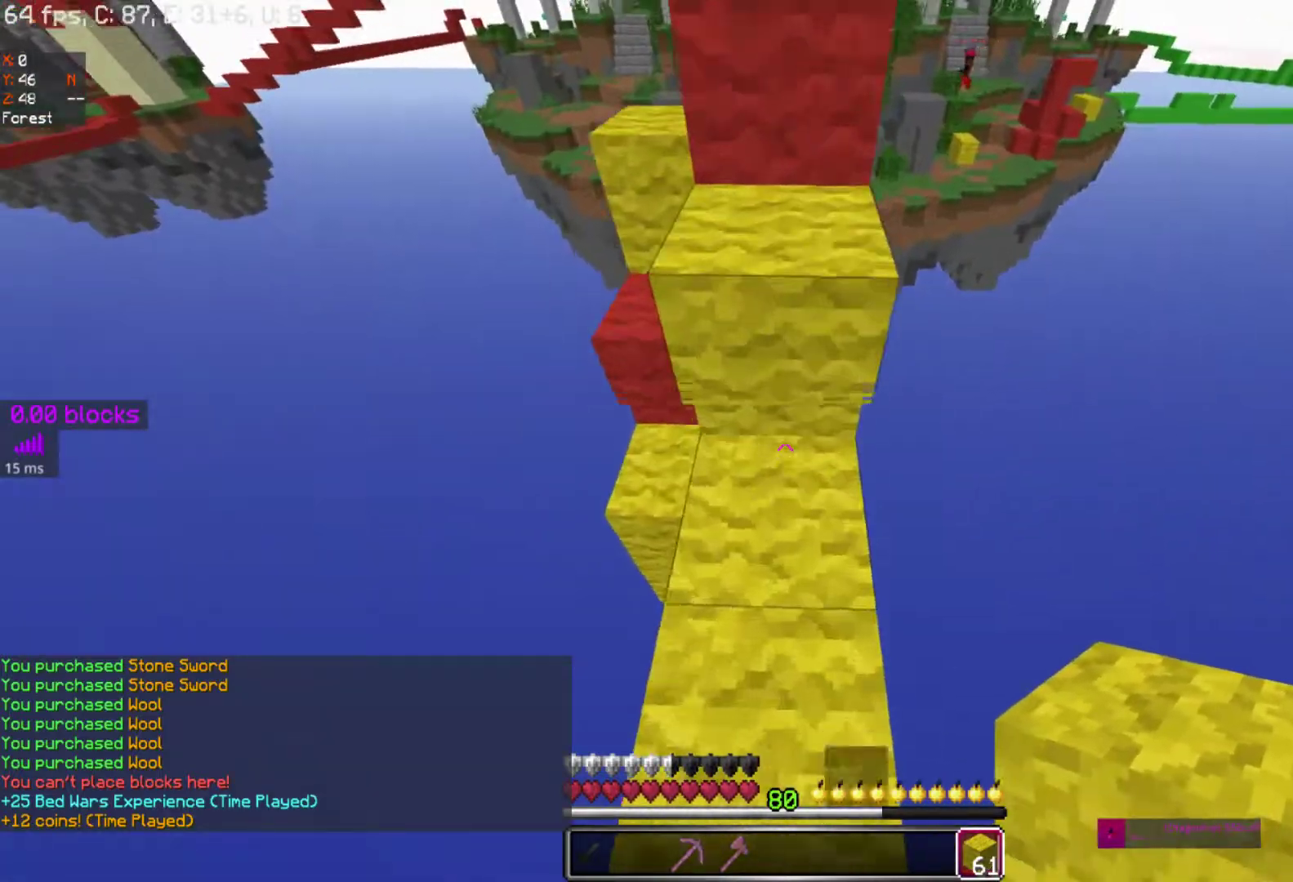
{"keys": ["space", "w"], "mouse": [], "events": [[83, "space", "down"], [200, "space", "up"], [483, "space", "down"]]}
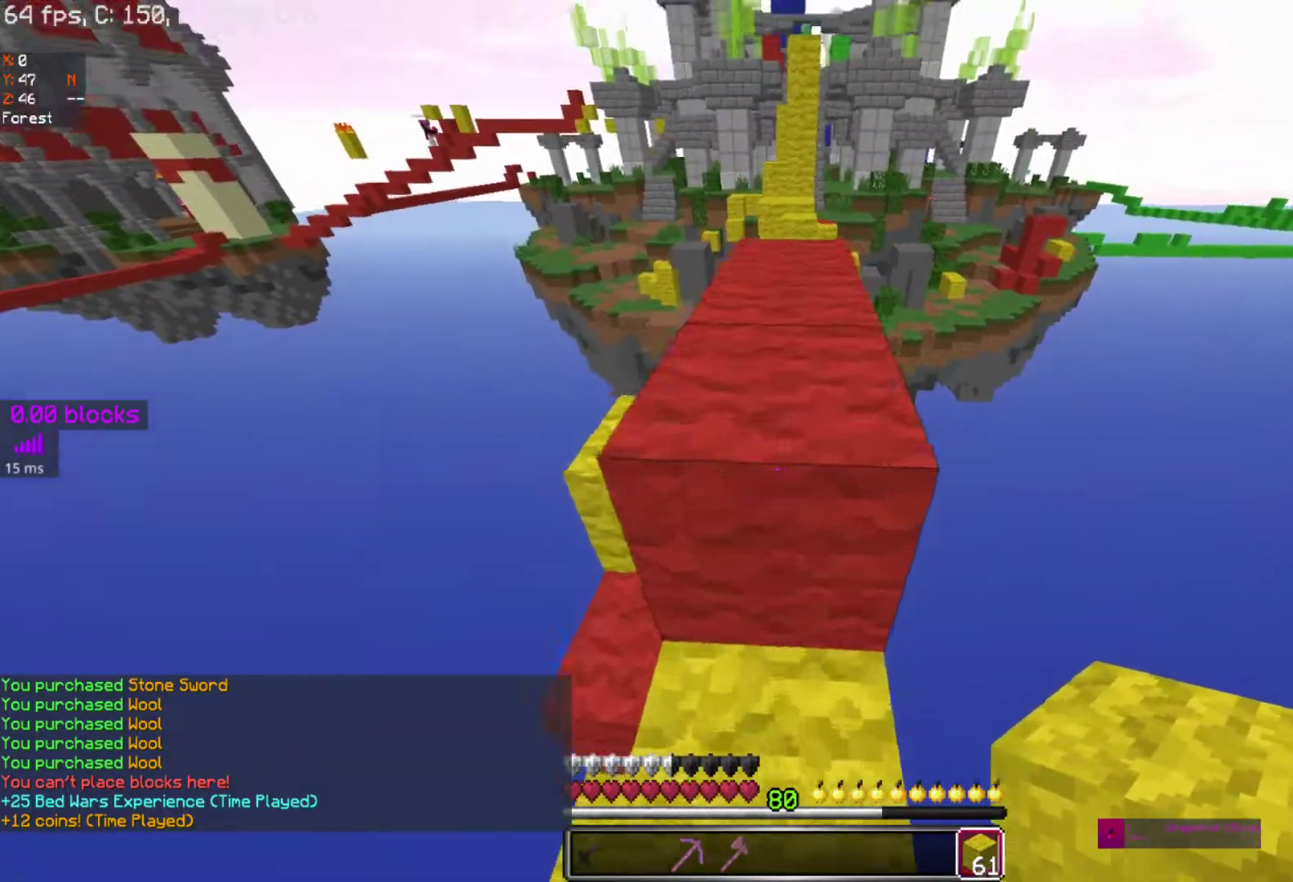
{"keys": ["w"], "mouse": ["right"], "events": [[83, "space", "up"], [267, "mouse_right", "down"], [433, "mouse_right", "up"], [483, "mouse_right", "down"]]}
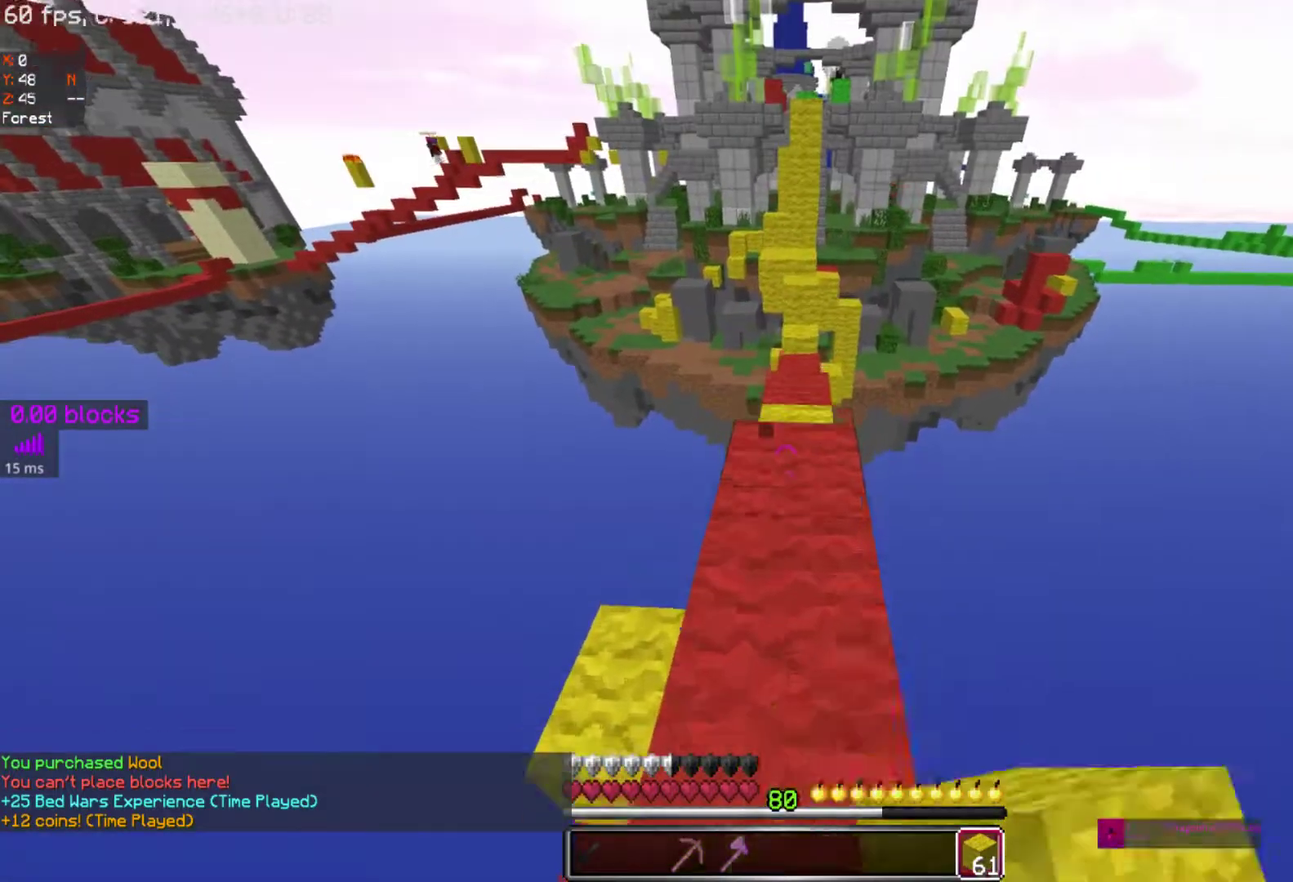
{"keys": ["w"], "mouse": ["right"], "events": [[67, "mouse_right", "up"], [67, "space", "down"], [167, "mouse_right", "down"], [267, "mouse_right", "up"], [267, "space", "up"], [417, "mouse_right", "down"]]}
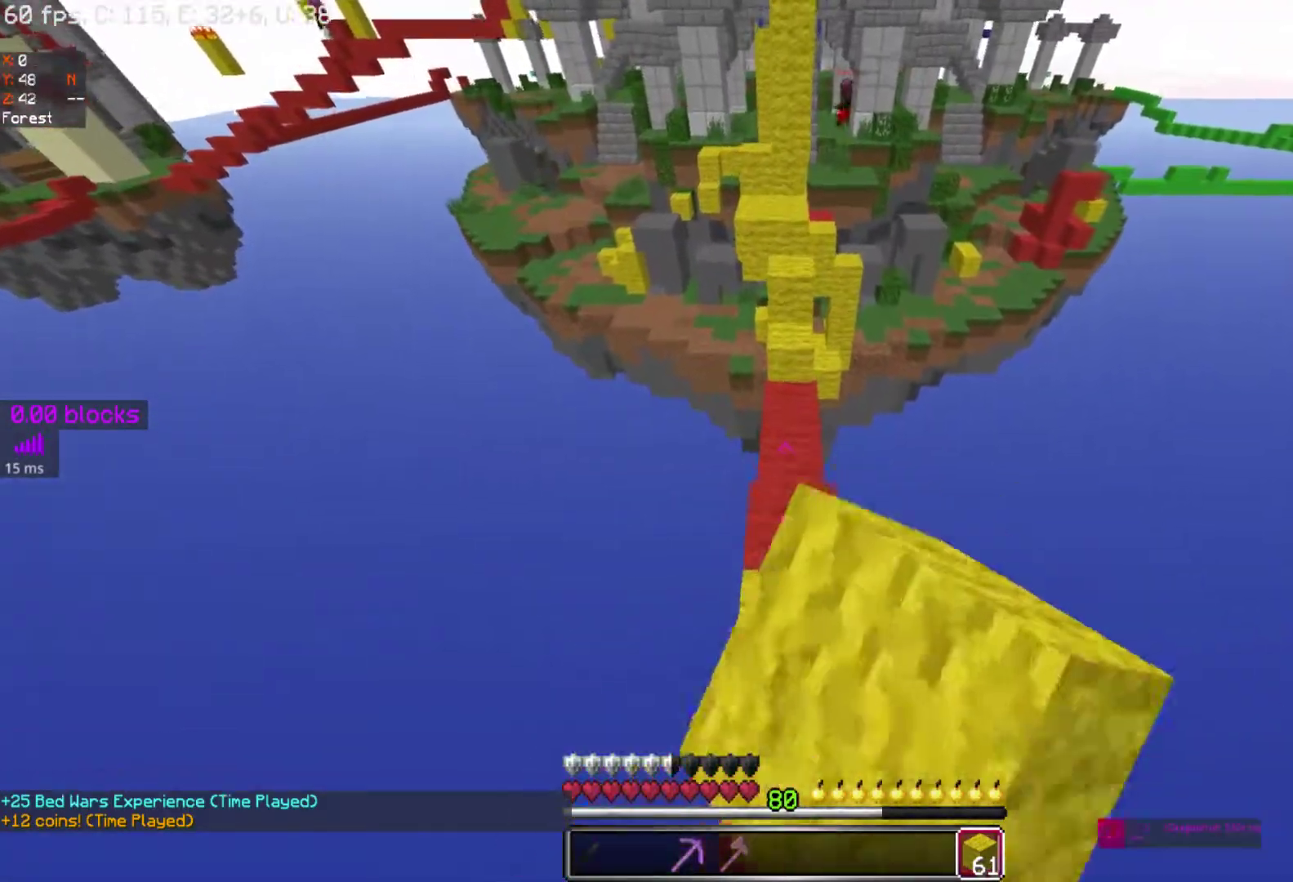
{"keys": ["w"], "mouse": ["right"], "events": [[33, "mouse_right", "up"], [67, "space", "down"], [150, "mouse_right", "down"], [350, "space", "up"], [367, "mouse_right", "up"], [467, "mouse_right", "down"]]}
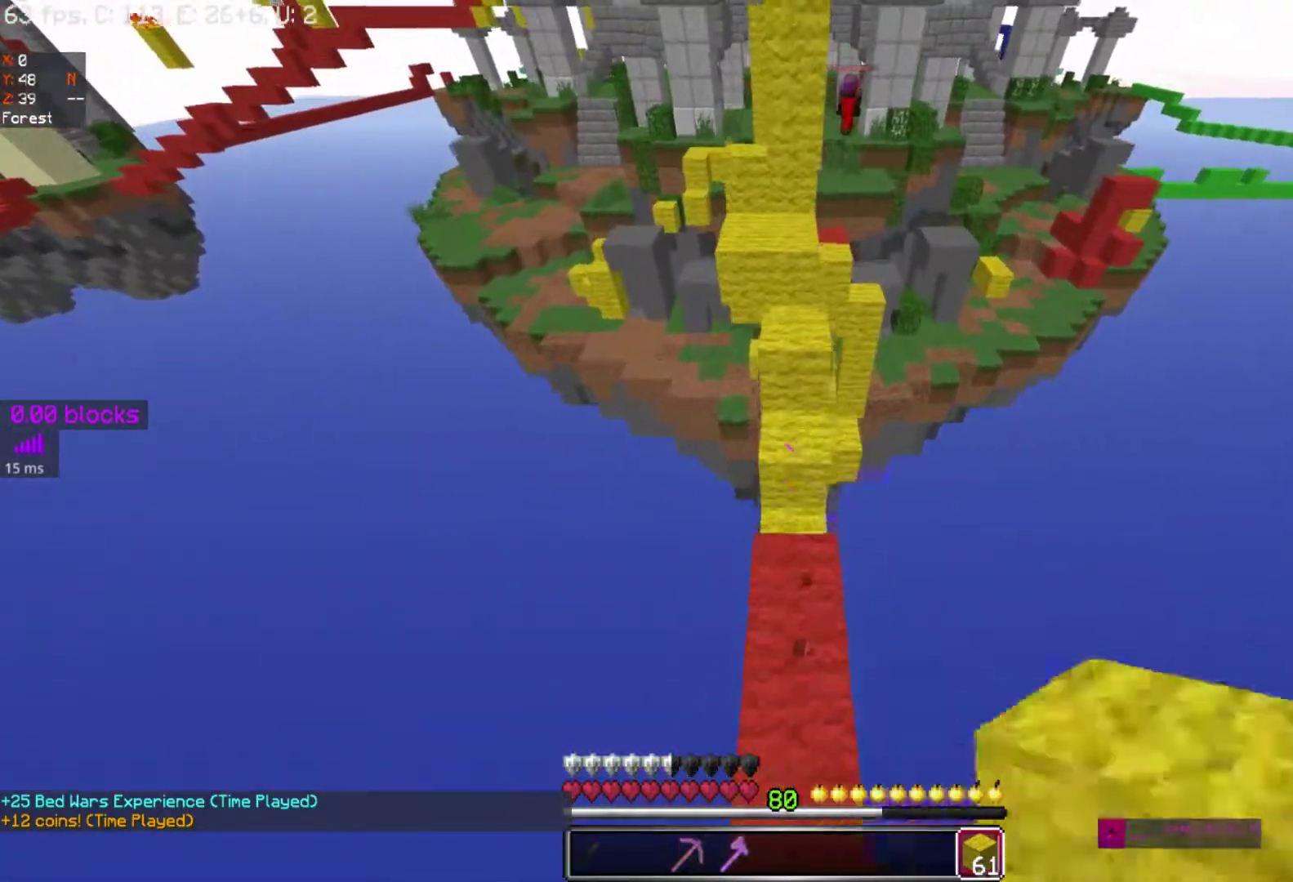
{"keys": ["space", "w"], "mouse": [], "events": [[133, "mouse_right", "up"], [317, "space", "down"]]}
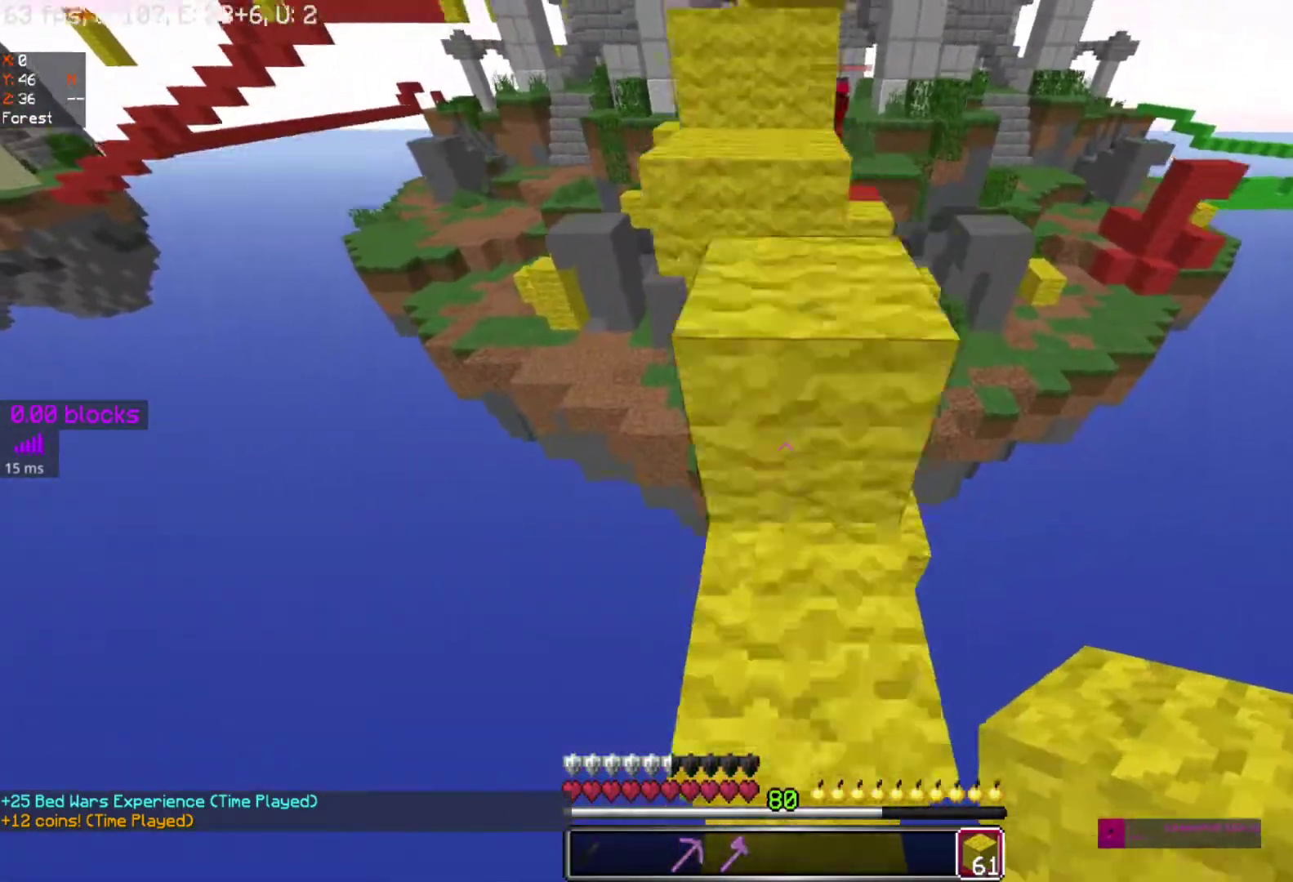
{"keys": ["space", "w"], "mouse": [], "events": [[117, "space", "up"], [217, "mouse_right", "down"], [367, "mouse_right", "up"], [367, "space", "down"]]}
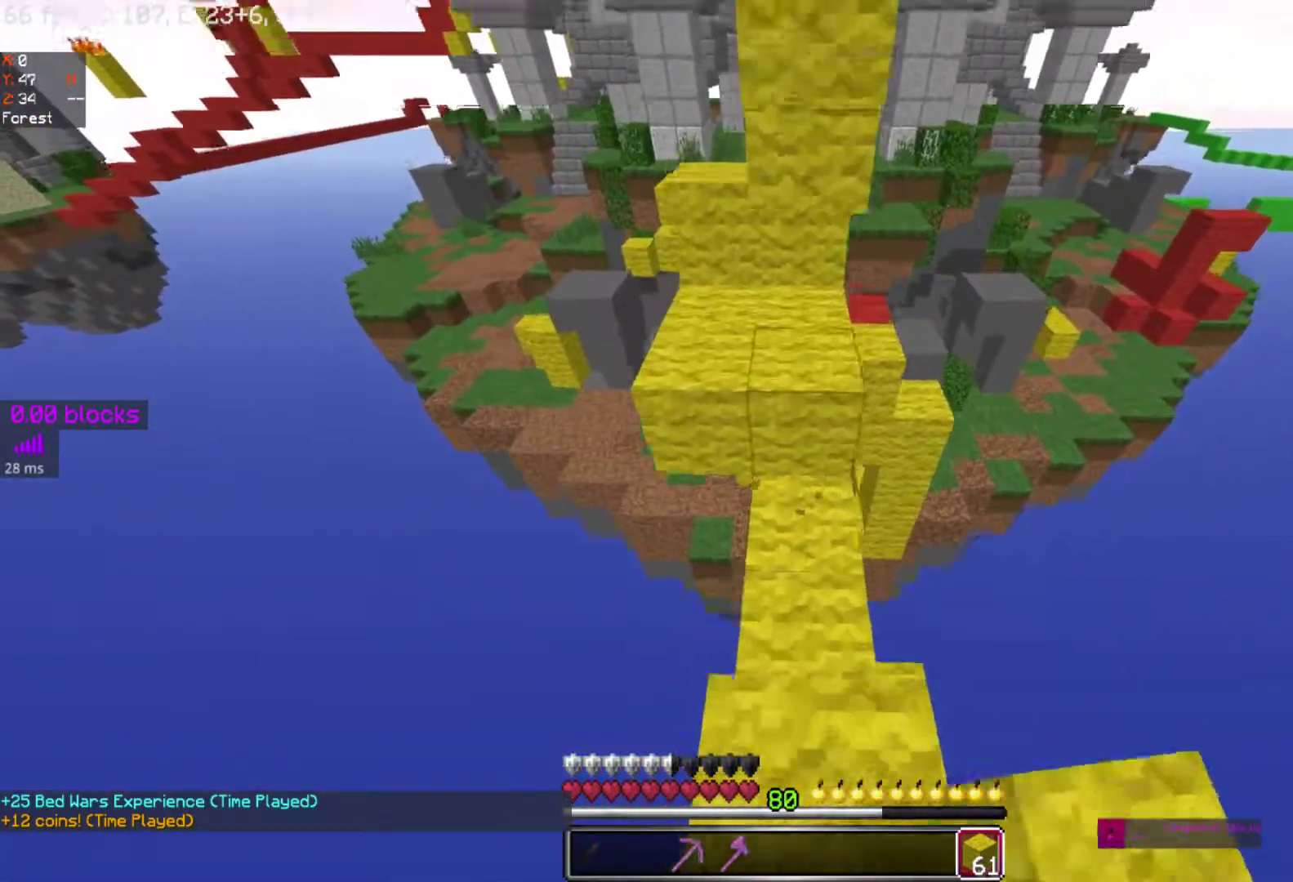
{"keys": ["w"], "mouse": [], "events": [[433, "space", "up"]]}
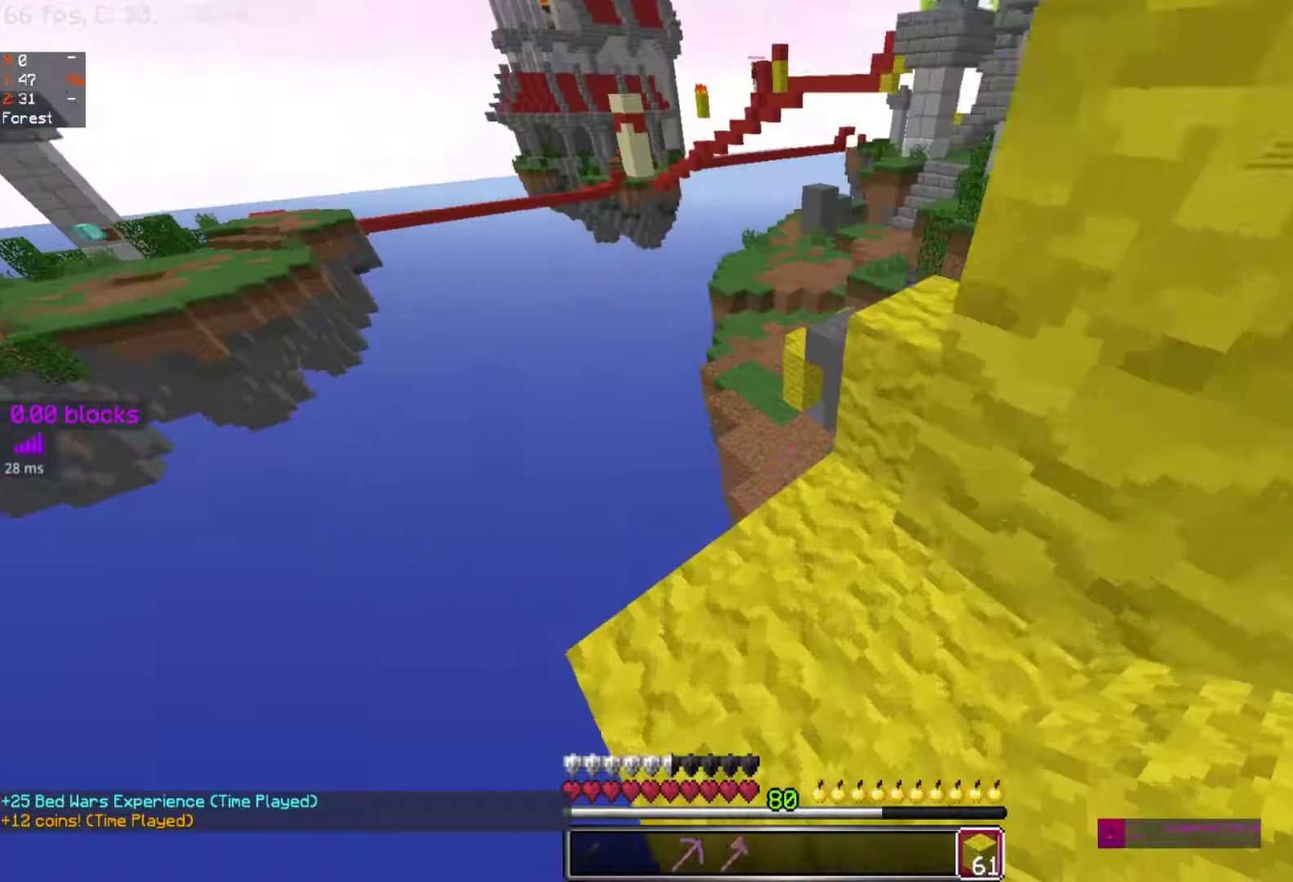
{"keys": ["space", "w"], "mouse": [], "events": [[183, "space", "down"]]}
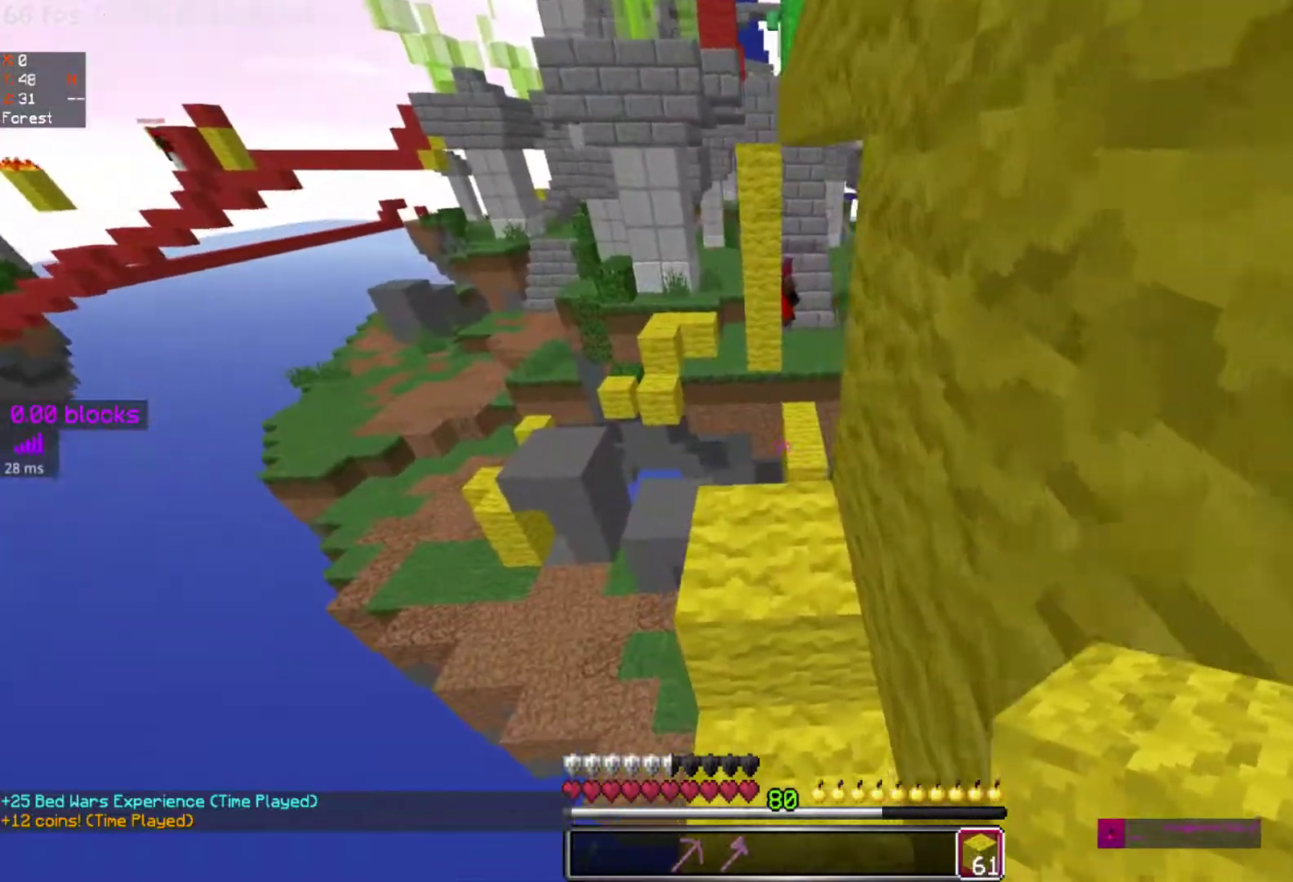
{"keys": ["w"], "mouse": [], "events": [[500, "space", "up"]]}